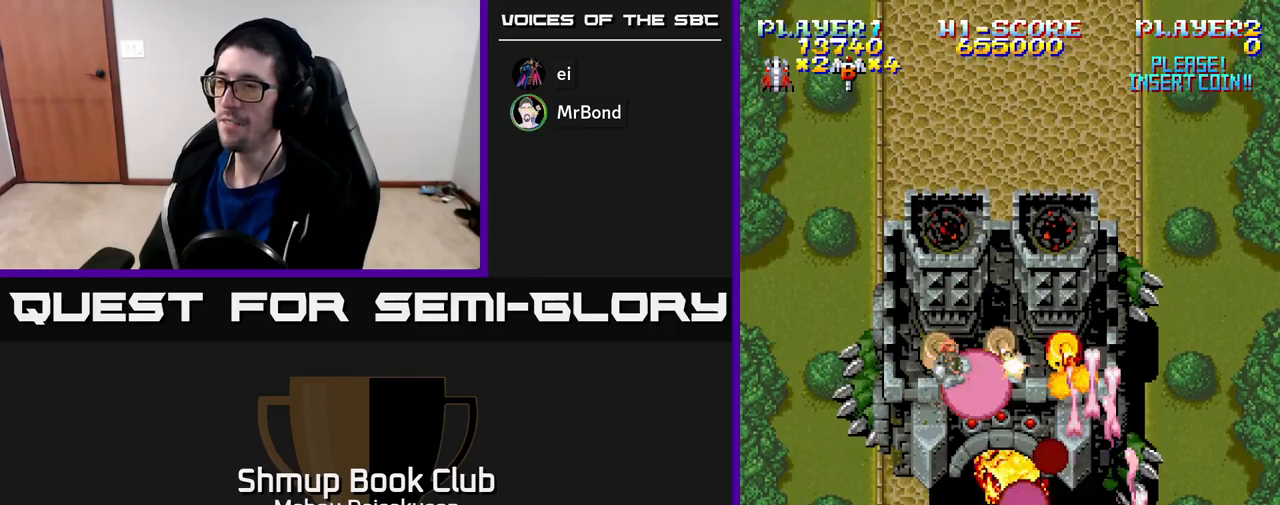
Gameplay with a controller (Xbox layout); each line is a JSON object with the inputs held at the frame after it. "events" lists button and stick changes between this image and that frame as [ms after this image, input, new state], when the widget could be followed in between. Not read: left_stick.
{"buttons": ["A"], "right_stick": "center", "events": [[17, "DPAD_RIGHT", "up"], [50, "DPAD_LEFT", "down"], [200, "DPAD_LEFT", "up"], [217, "DPAD_DOWN", "down"], [217, "DPAD_RIGHT", "down"], [333, "DPAD_RIGHT", "up"], [467, "DPAD_DOWN", "up"]]}
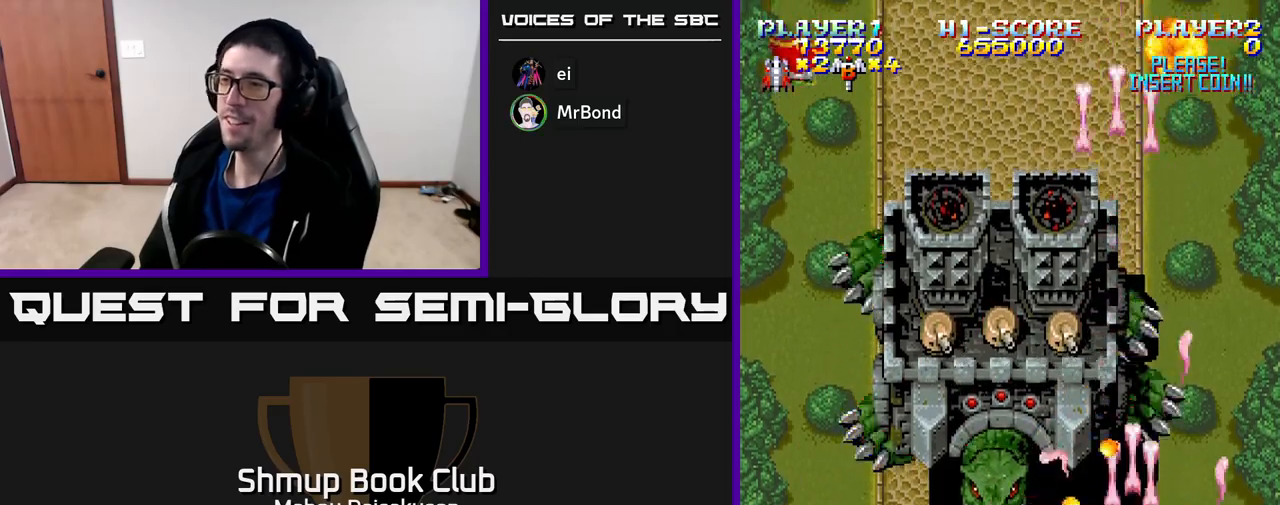
{"buttons": ["A", "DPAD_LEFT"], "right_stick": "center", "events": [[17, "DPAD_RIGHT", "down"], [50, "DPAD_UP", "down"], [400, "DPAD_RIGHT", "up"], [450, "DPAD_LEFT", "down"], [483, "DPAD_UP", "up"]]}
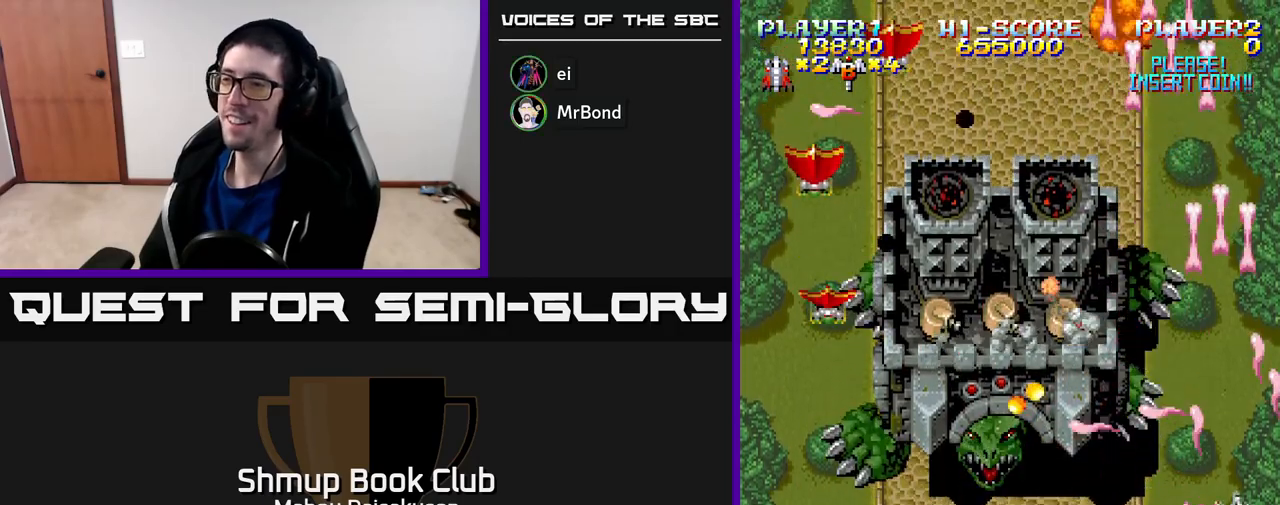
{"buttons": ["A", "DPAD_LEFT"], "right_stick": "center", "events": [[50, "DPAD_DOWN", "down"], [400, "DPAD_DOWN", "up"]]}
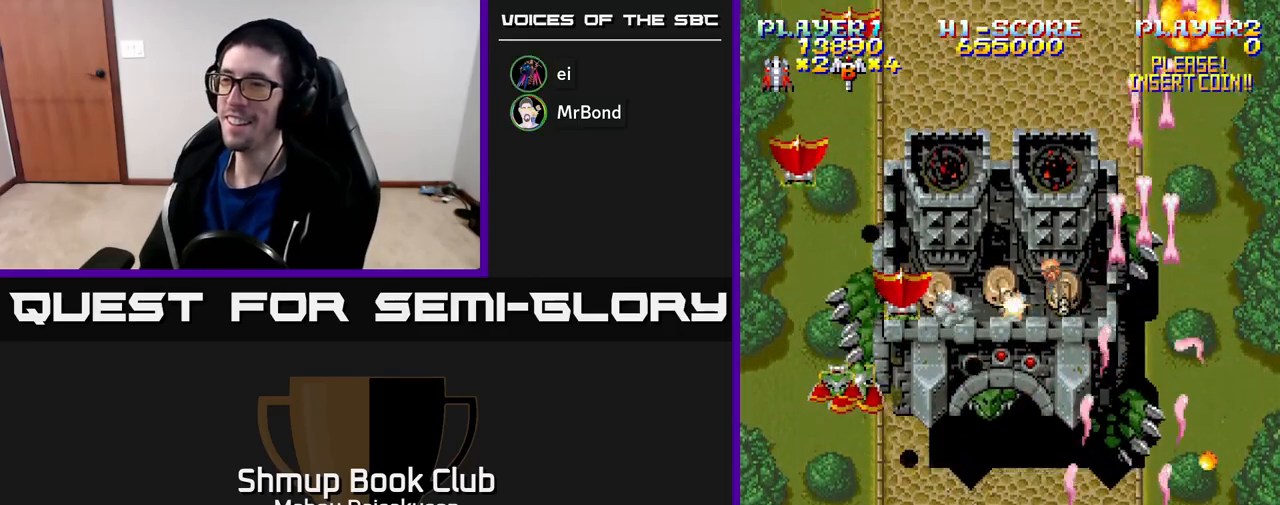
{"buttons": ["A", "DPAD_UP", "DPAD_LEFT"], "right_stick": "center", "events": [[383, "DPAD_UP", "down"]]}
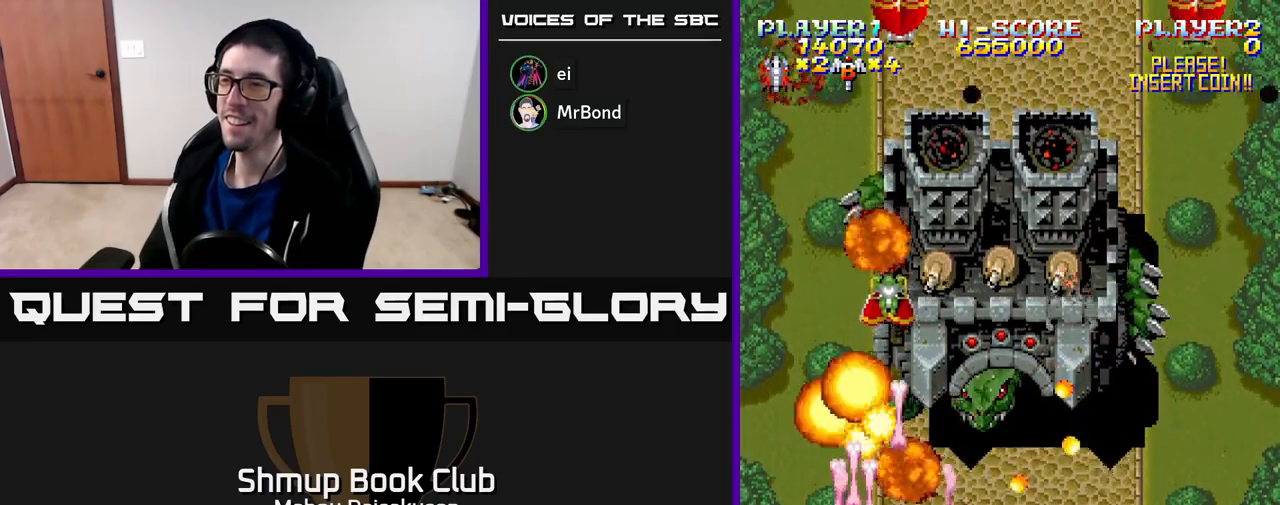
{"buttons": ["A", "DPAD_DOWN", "DPAD_RIGHT"], "right_stick": "center"}
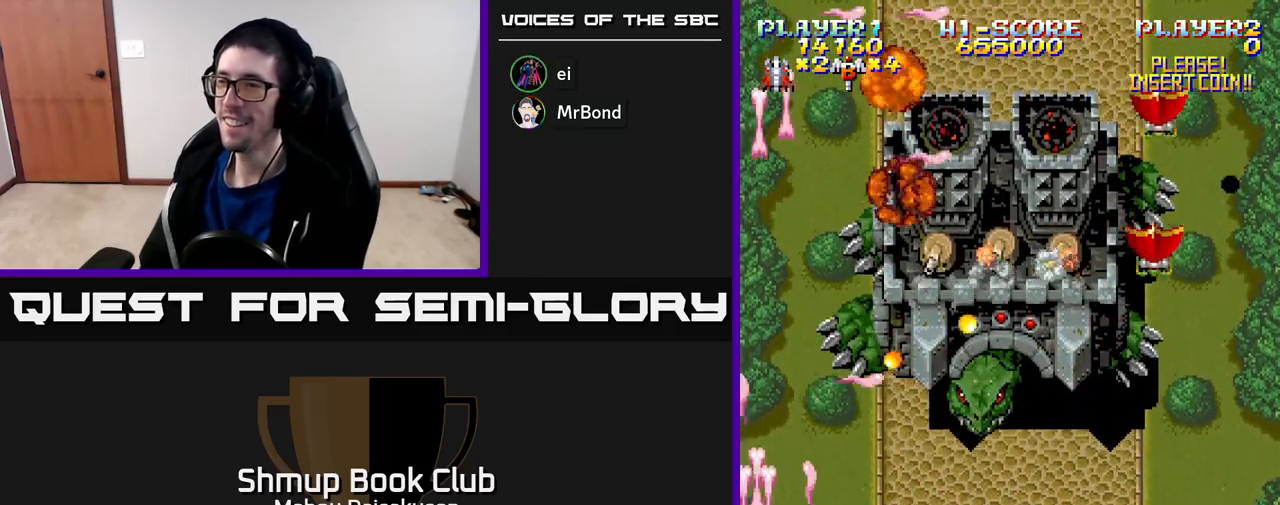
{"buttons": ["A", "DPAD_RIGHT"], "right_stick": "center", "events": [[100, "DPAD_DOWN", "up"]]}
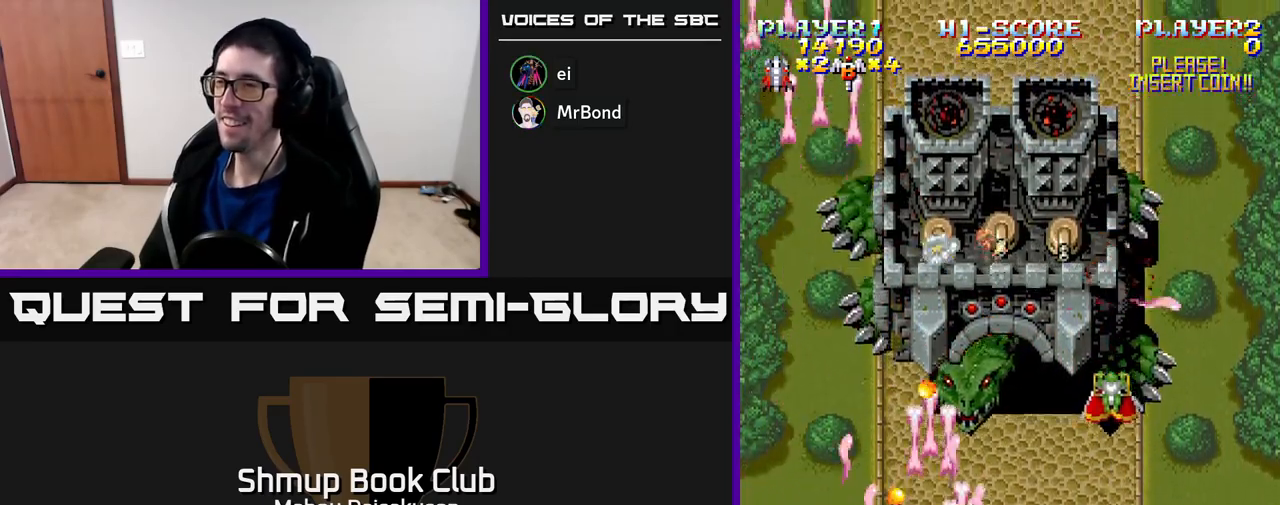
{"buttons": ["A", "DPAD_LEFT"], "right_stick": "center", "events": [[383, "DPAD_RIGHT", "up"], [417, "DPAD_LEFT", "down"], [417, "DPAD_UP", "down"], [483, "DPAD_UP", "up"]]}
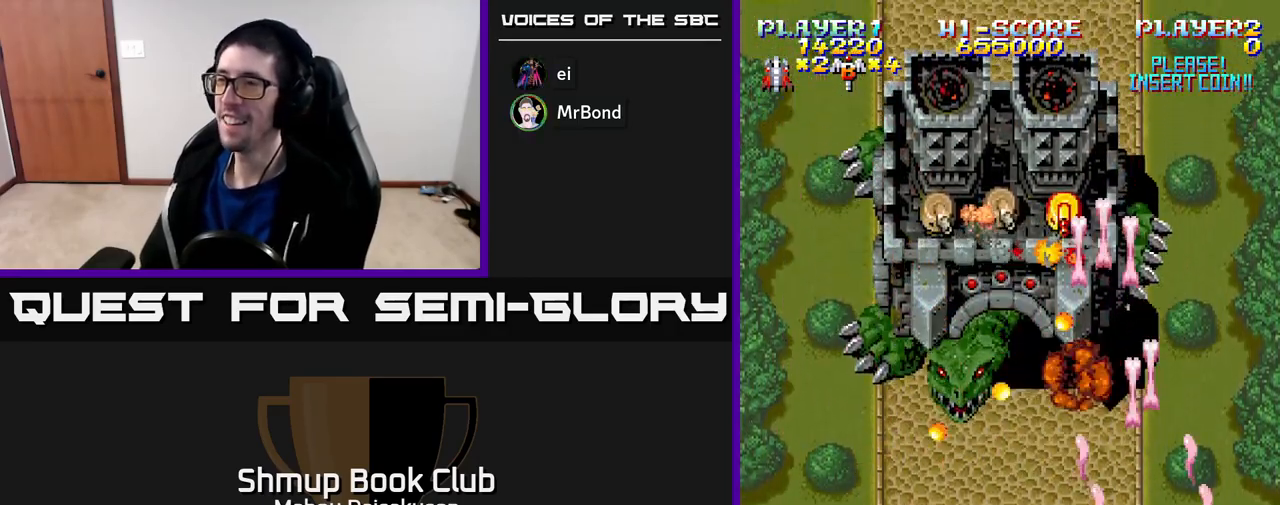
{"buttons": ["A", "DPAD_UP"], "right_stick": "center", "events": [[133, "DPAD_LEFT", "up"], [150, "DPAD_DOWN", "down"], [167, "DPAD_RIGHT", "down"], [217, "DPAD_DOWN", "up"], [333, "DPAD_UP", "down"], [417, "DPAD_RIGHT", "up"]]}
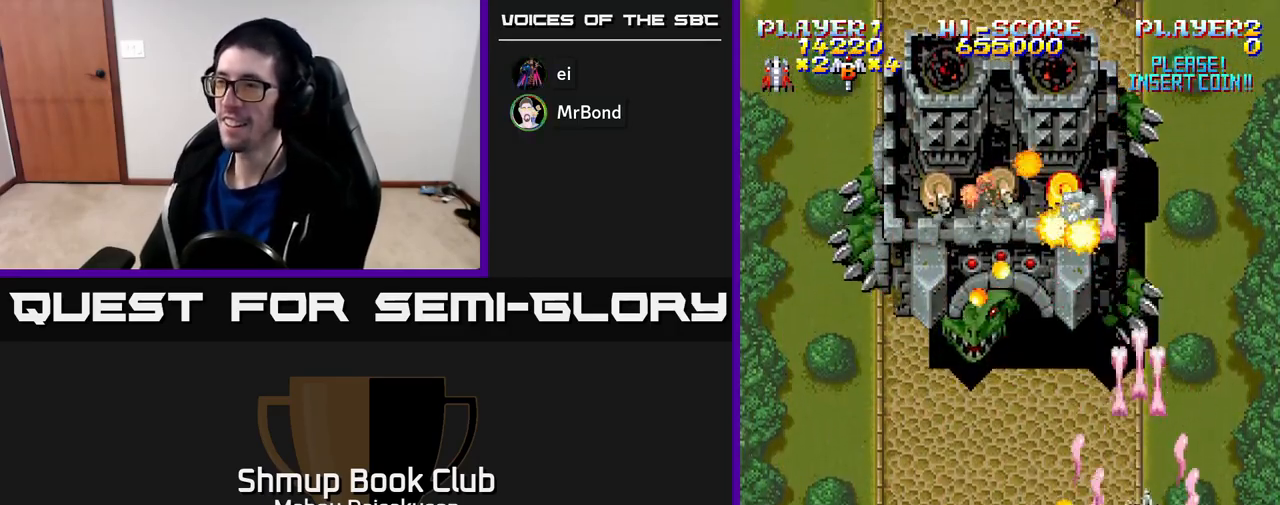
{"buttons": ["A", "DPAD_LEFT"], "right_stick": "center", "events": [[67, "DPAD_UP", "up"], [83, "DPAD_LEFT", "down"], [217, "DPAD_DOWN", "down"], [417, "DPAD_DOWN", "up"]]}
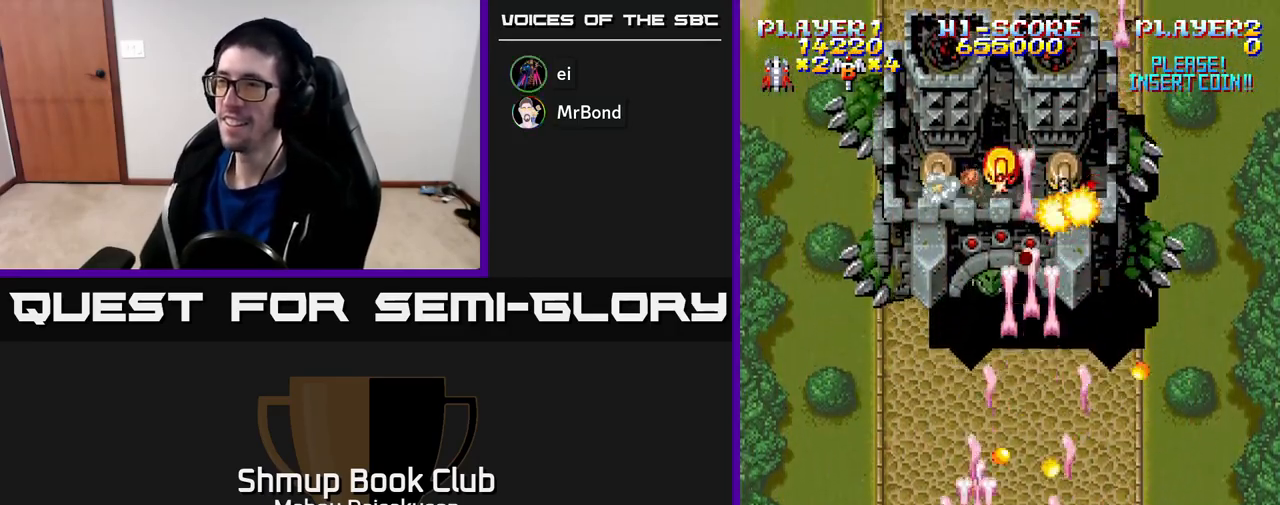
{"buttons": ["A", "DPAD_DOWN", "DPAD_RIGHT"], "right_stick": "center", "events": [[33, "DPAD_UP", "down"], [217, "DPAD_LEFT", "up"], [267, "DPAD_RIGHT", "down"], [400, "DPAD_UP", "up"], [483, "DPAD_DOWN", "down"]]}
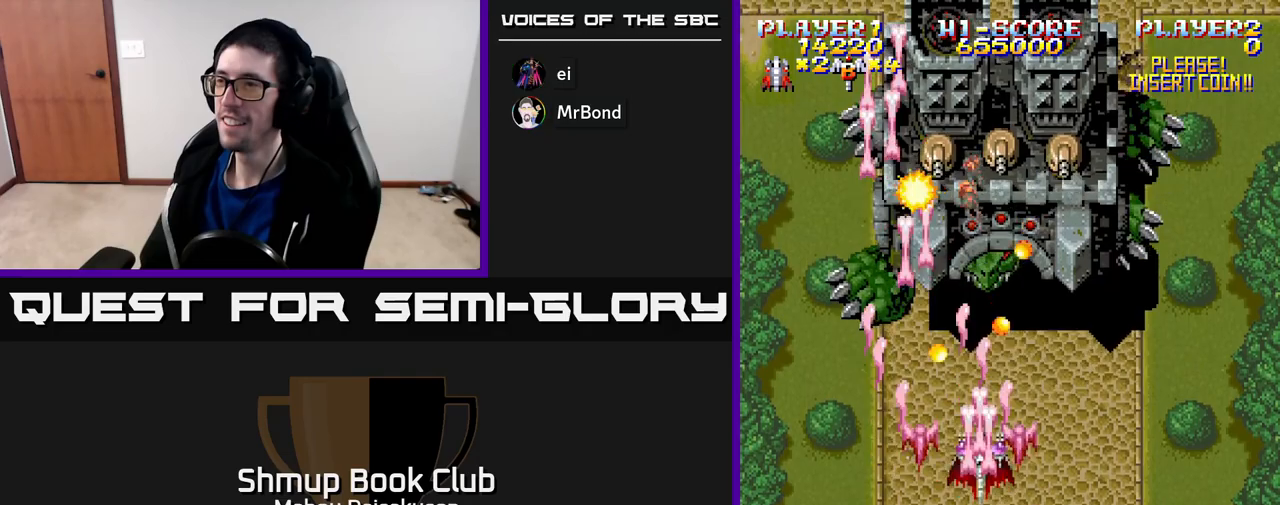
{"buttons": ["A", "DPAD_RIGHT"], "right_stick": "center", "events": [[50, "DPAD_RIGHT", "up"], [150, "DPAD_DOWN", "up"], [283, "DPAD_DOWN", "down"], [383, "DPAD_RIGHT", "down"], [450, "DPAD_DOWN", "up"]]}
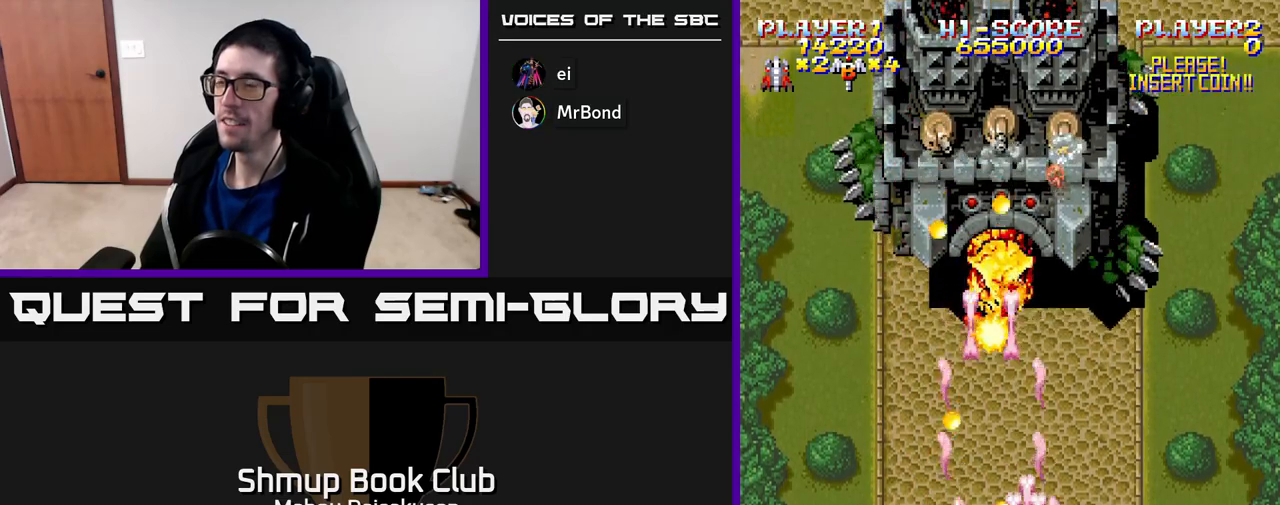
{"buttons": ["A"], "right_stick": "center", "events": [[117, "DPAD_RIGHT", "up"], [117, "DPAD_UP", "down"], [483, "DPAD_UP", "up"]]}
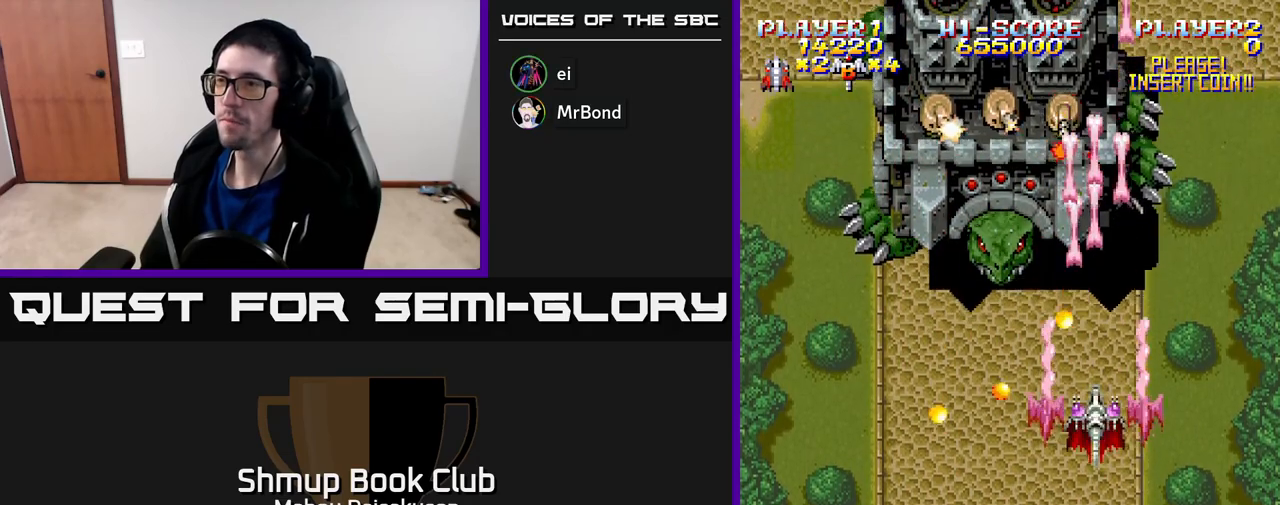
{"buttons": ["A", "DPAD_DOWN", "DPAD_RIGHT"], "right_stick": "center", "events": [[183, "DPAD_DOWN", "down"], [433, "DPAD_RIGHT", "down"]]}
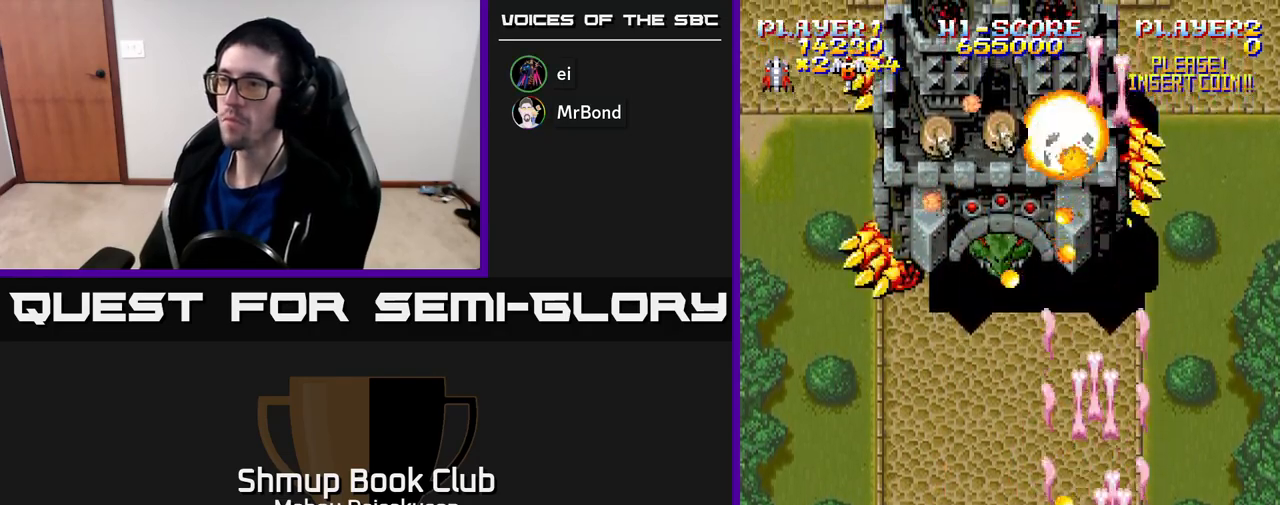
{"buttons": ["A", "DPAD_LEFT"], "right_stick": "center", "events": [[50, "DPAD_DOWN", "up"], [133, "DPAD_RIGHT", "up"], [150, "DPAD_UP", "down"], [183, "DPAD_LEFT", "down"], [267, "DPAD_UP", "up"]]}
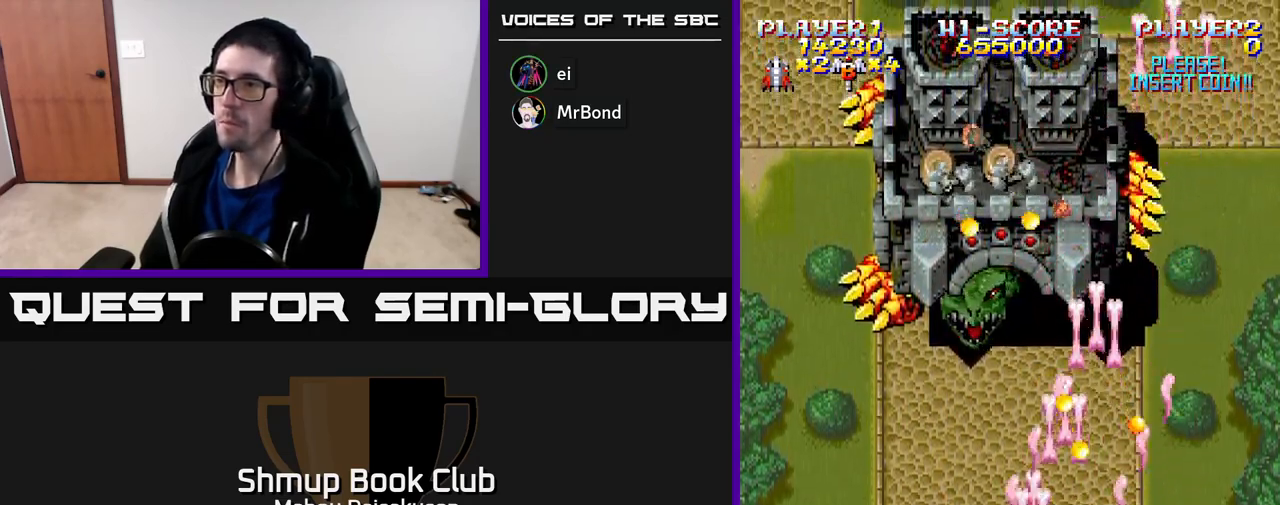
{"buttons": ["A"], "right_stick": "center", "events": [[17, "DPAD_UP", "down"], [283, "DPAD_UP", "up"], [333, "DPAD_LEFT", "up"]]}
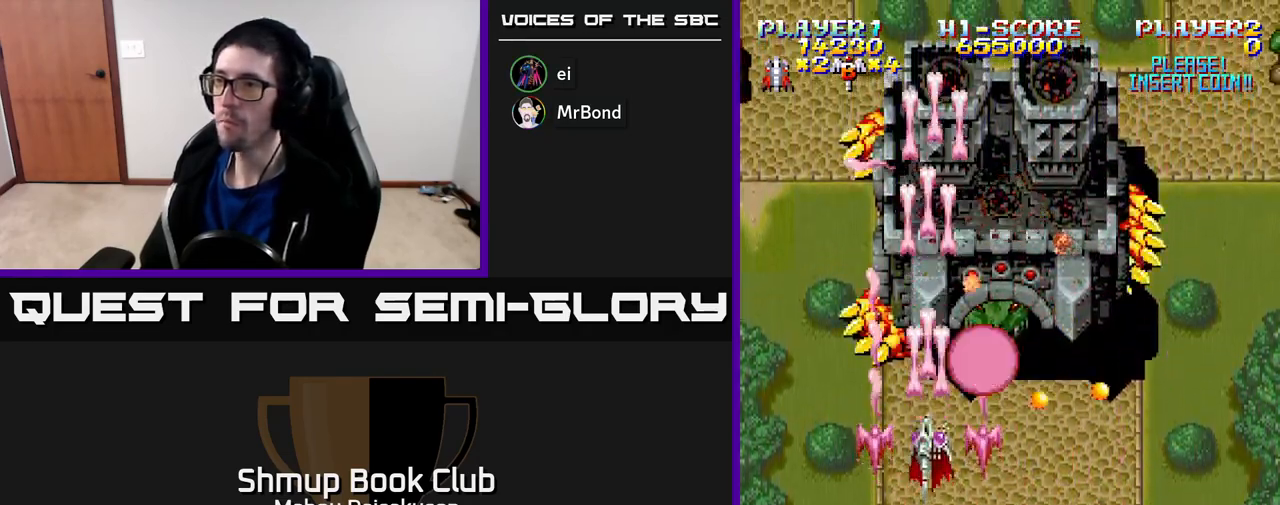
{"buttons": ["A", "DPAD_DOWN"], "right_stick": "center", "events": [[350, "DPAD_RIGHT", "down"], [417, "DPAD_DOWN", "down"], [467, "DPAD_RIGHT", "up"]]}
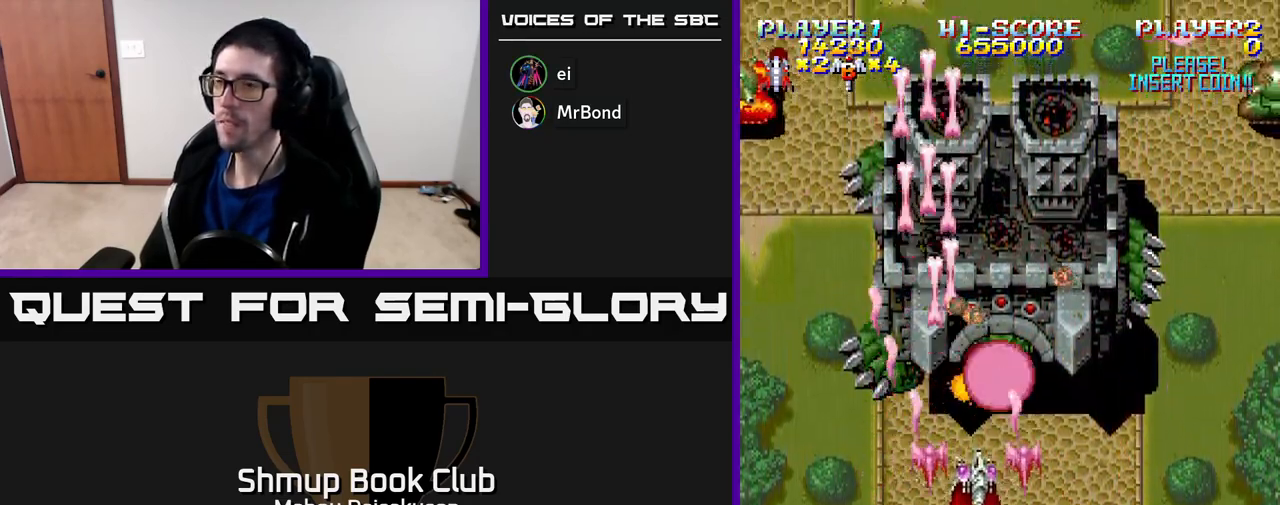
{"buttons": ["A", "DPAD_LEFT"], "right_stick": "center", "events": [[17, "DPAD_LEFT", "down"], [83, "DPAD_DOWN", "up"], [350, "DPAD_UP", "down"], [483, "DPAD_UP", "up"]]}
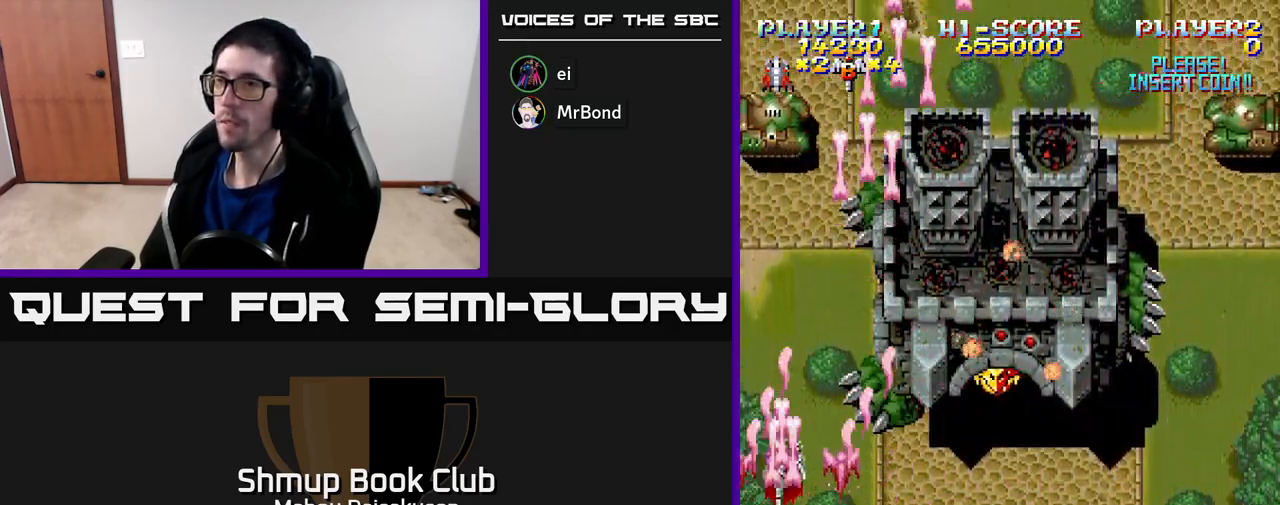
{"buttons": ["A", "DPAD_RIGHT"], "right_stick": "center", "events": [[17, "DPAD_LEFT", "up"], [33, "DPAD_DOWN", "down"], [50, "DPAD_RIGHT", "down"], [167, "DPAD_DOWN", "up"]]}
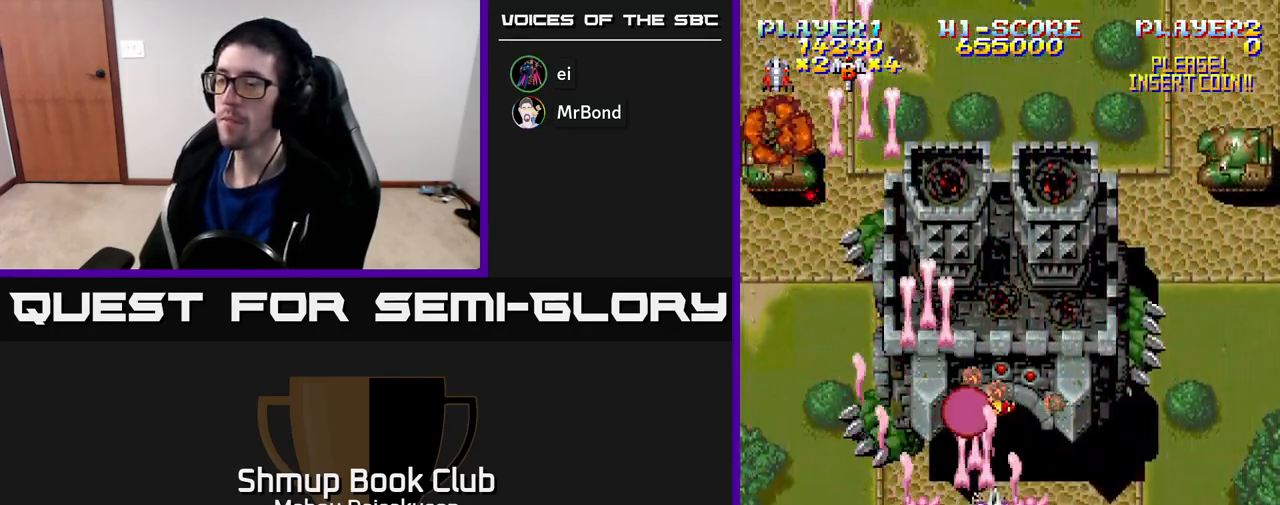
{"buttons": ["A", "DPAD_RIGHT"], "right_stick": "center", "events": []}
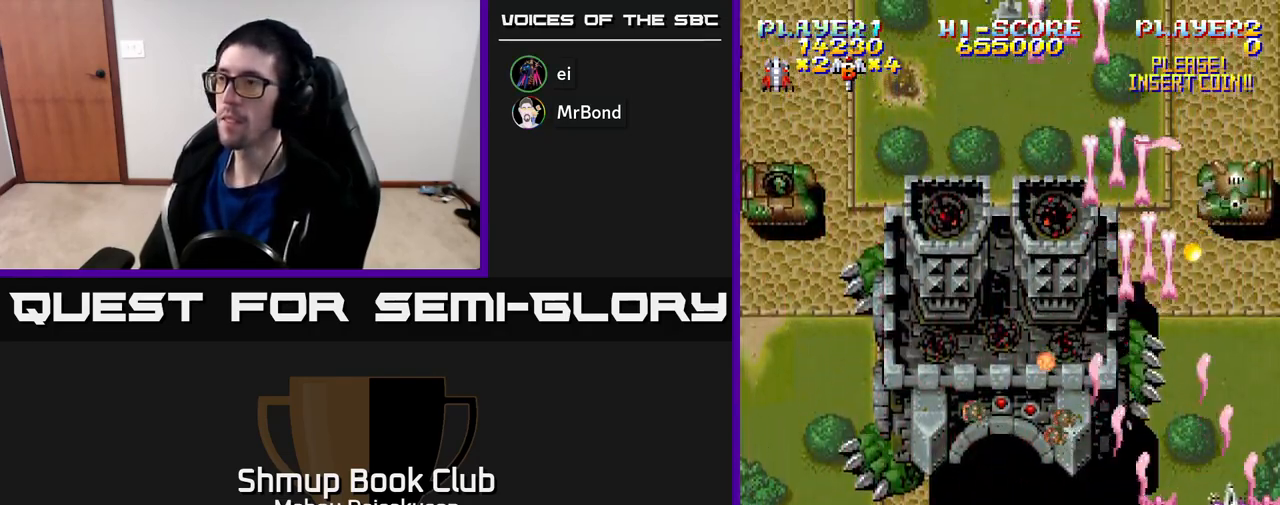
{"buttons": ["A", "DPAD_LEFT"], "right_stick": "center", "events": [[100, "DPAD_DOWN", "down"], [150, "DPAD_RIGHT", "up"], [267, "DPAD_LEFT", "down"], [317, "DPAD_DOWN", "up"]]}
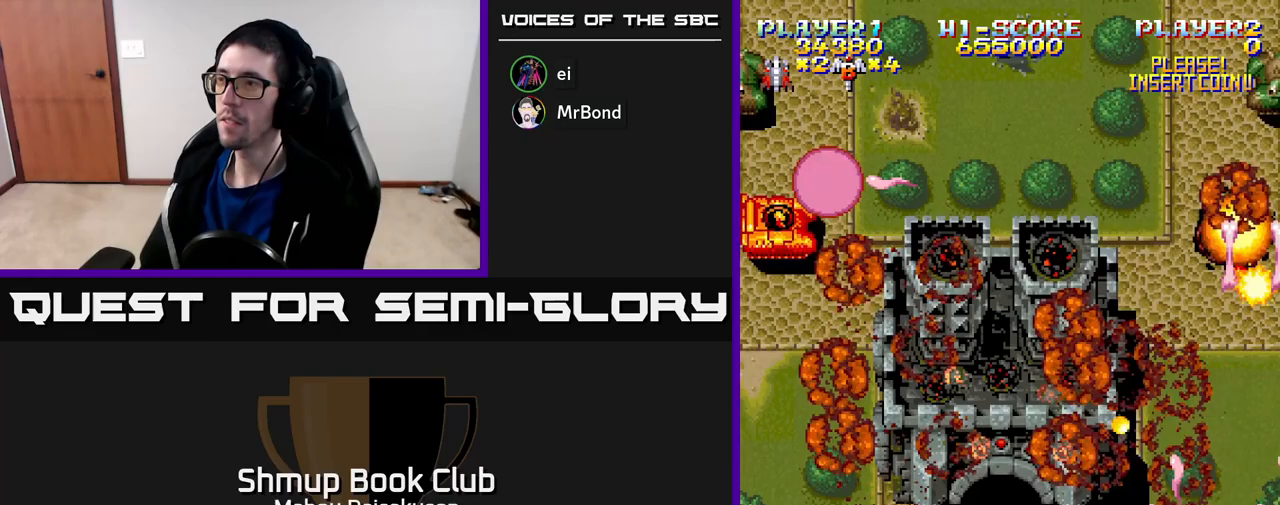
{"buttons": ["A", "DPAD_LEFT"], "right_stick": "center", "events": []}
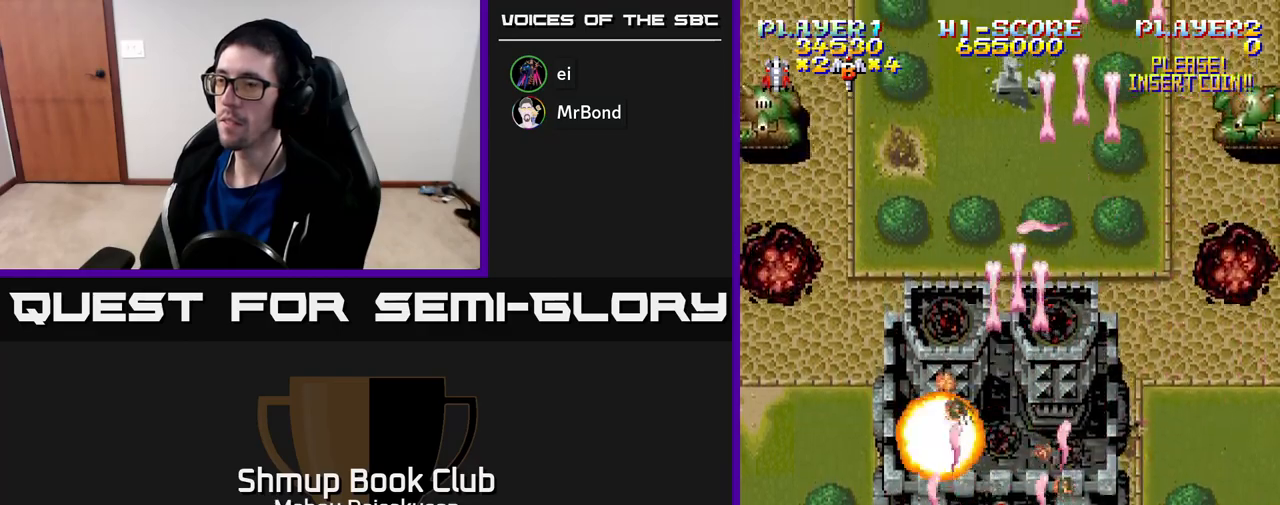
{"buttons": ["A", "DPAD_RIGHT"], "right_stick": "center", "events": [[200, "DPAD_UP", "down"], [400, "DPAD_LEFT", "up"], [483, "DPAD_RIGHT", "down"], [500, "DPAD_UP", "up"]]}
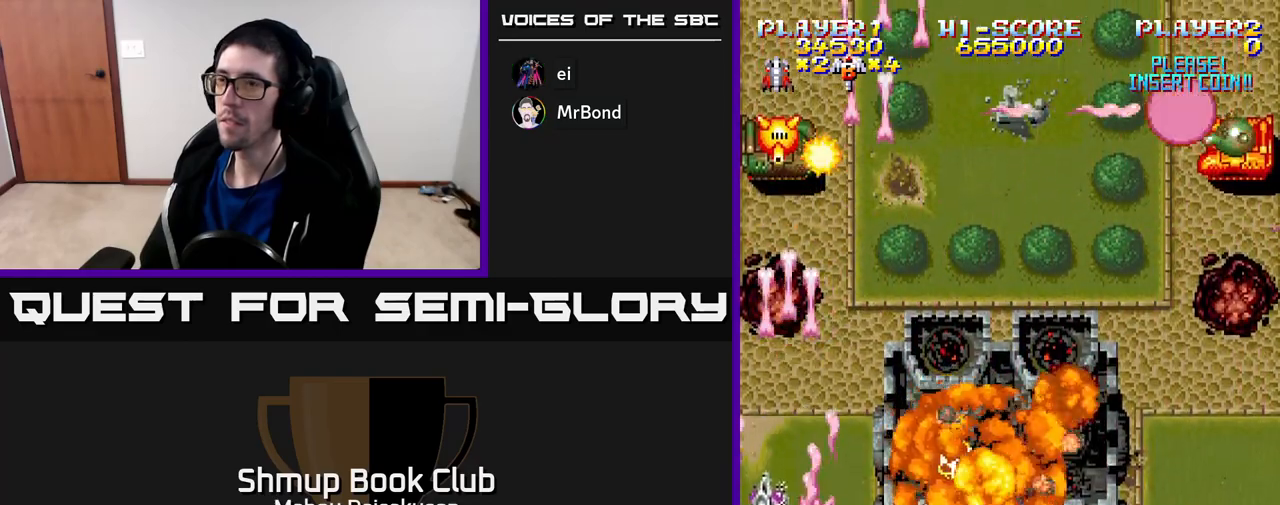
{"buttons": ["A", "DPAD_RIGHT"], "right_stick": "center", "events": []}
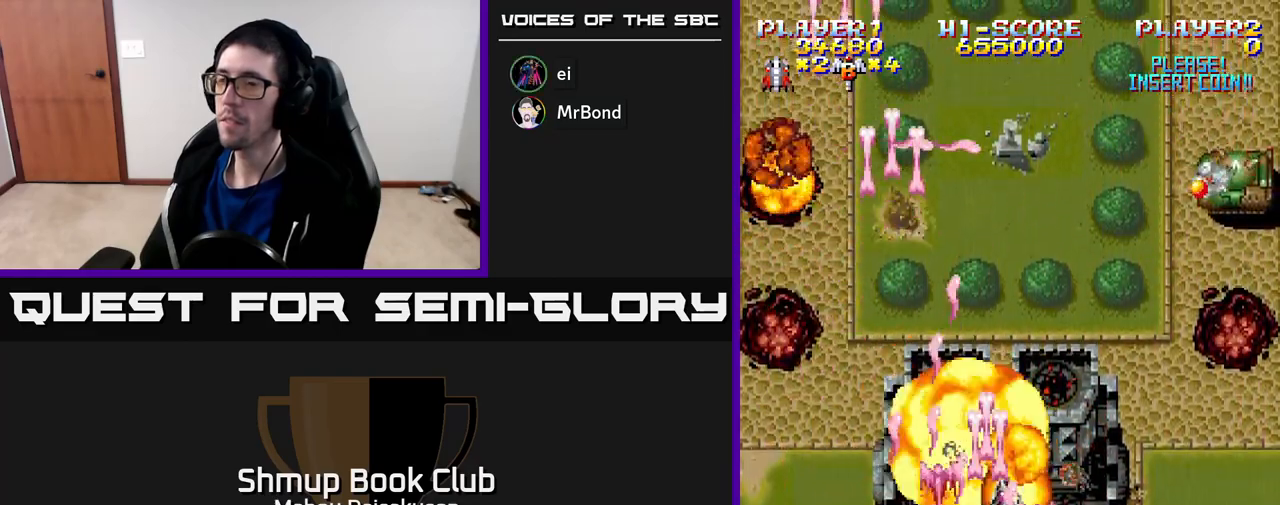
{"buttons": ["A", "DPAD_DOWN", "DPAD_RIGHT"], "right_stick": "center", "events": [[483, "DPAD_DOWN", "down"]]}
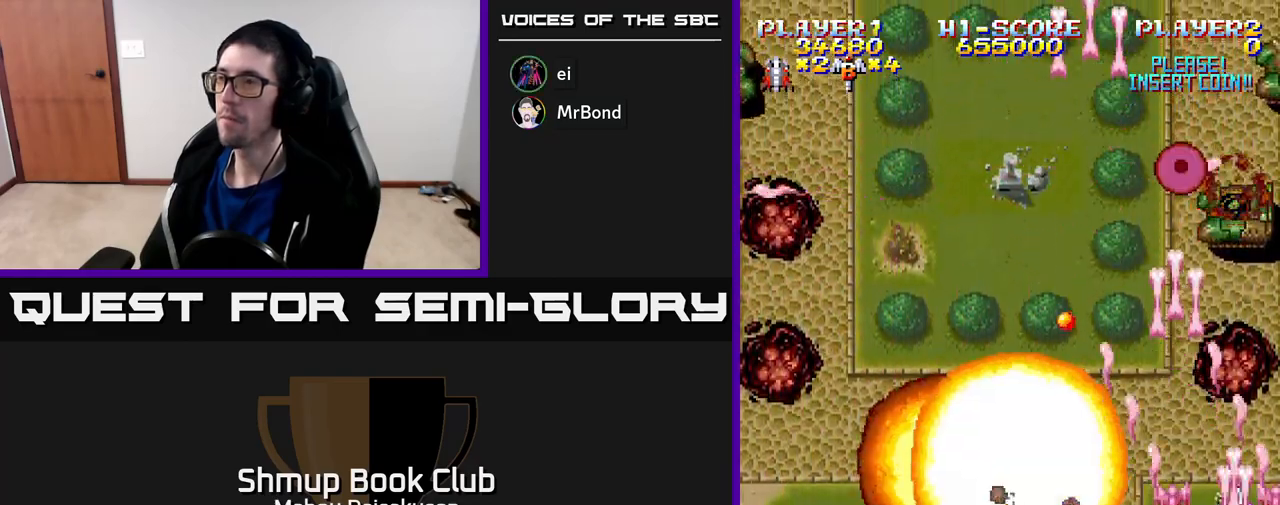
{"buttons": ["A", "DPAD_UP"], "right_stick": "center", "events": [[33, "DPAD_RIGHT", "up"], [217, "DPAD_DOWN", "up"], [233, "DPAD_RIGHT", "down"], [267, "DPAD_RIGHT", "up"], [283, "DPAD_UP", "down"]]}
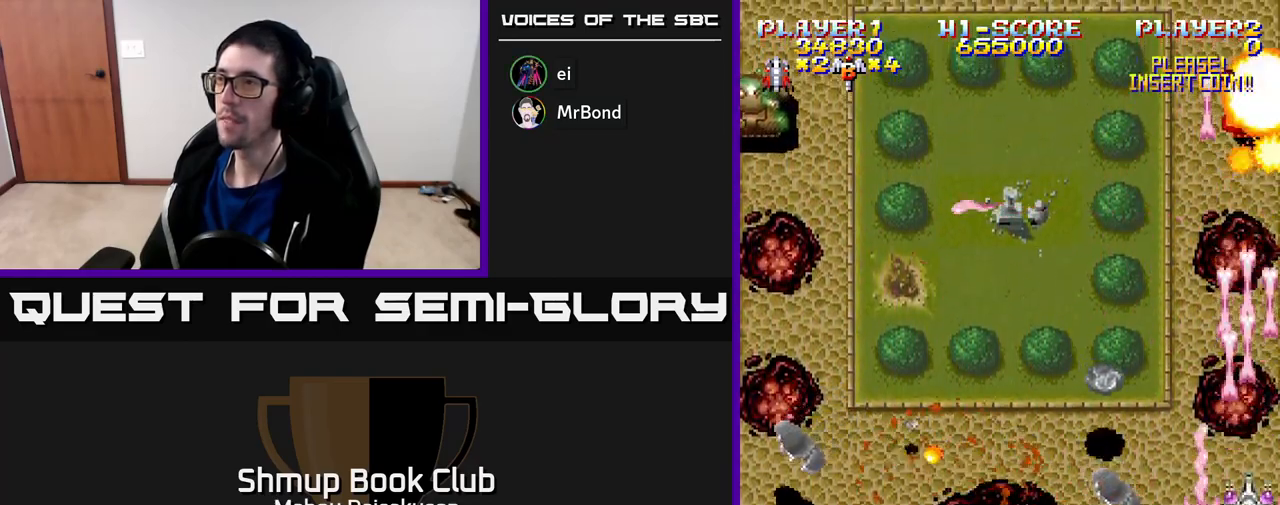
{"buttons": ["A", "DPAD_LEFT"], "right_stick": "center", "events": [[233, "DPAD_LEFT", "down"], [283, "DPAD_UP", "up"]]}
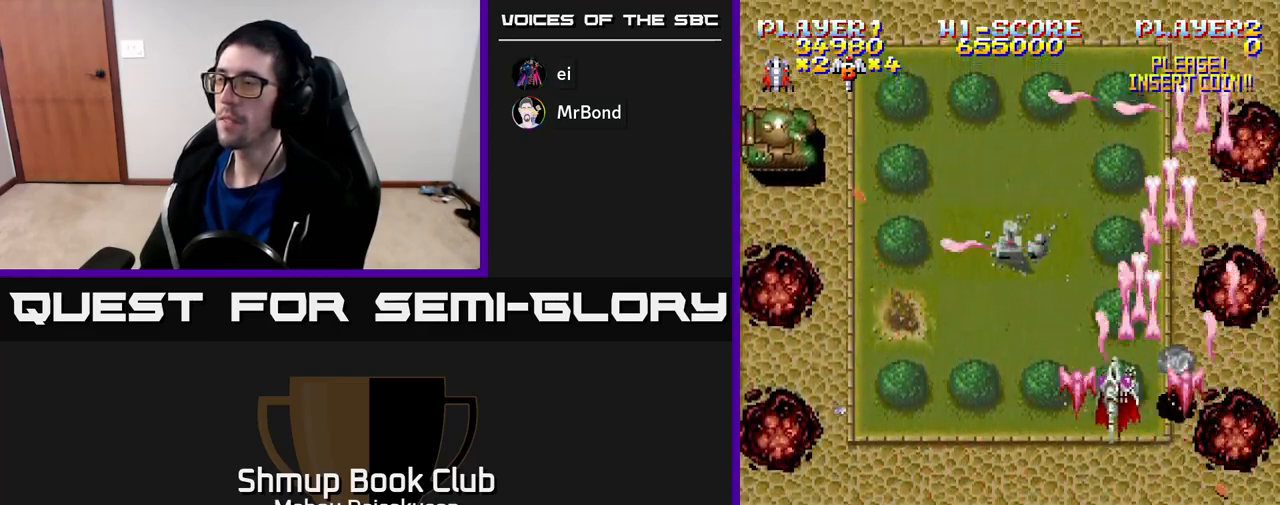
{"buttons": ["A", "DPAD_LEFT"], "right_stick": "center", "events": []}
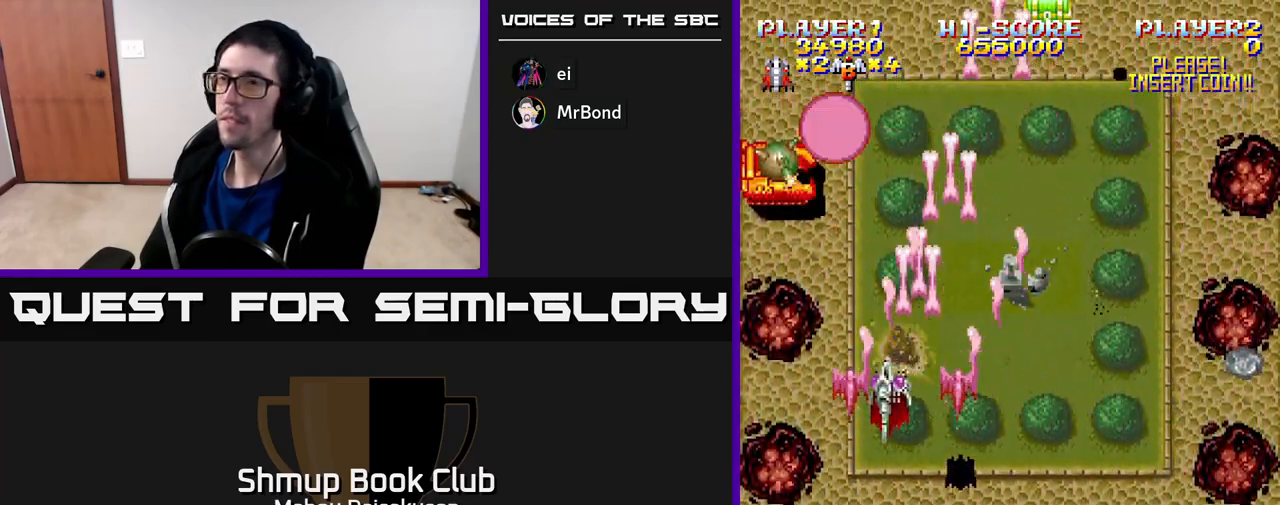
{"buttons": ["A", "DPAD_DOWN"], "right_stick": "center", "events": [[283, "DPAD_DOWN", "down"], [300, "DPAD_LEFT", "up"]]}
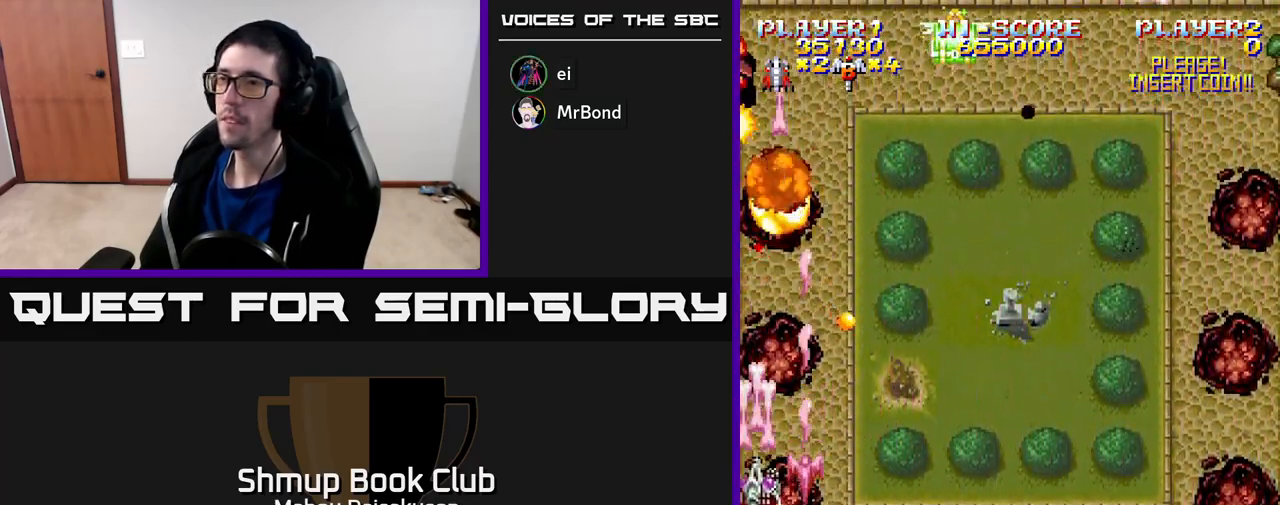
{"buttons": ["A", "DPAD_UP"], "right_stick": "center", "events": [[67, "DPAD_RIGHT", "down"], [167, "DPAD_RIGHT", "up"], [183, "DPAD_DOWN", "up"], [217, "DPAD_LEFT", "down"], [250, "DPAD_UP", "down"], [300, "DPAD_LEFT", "up"]]}
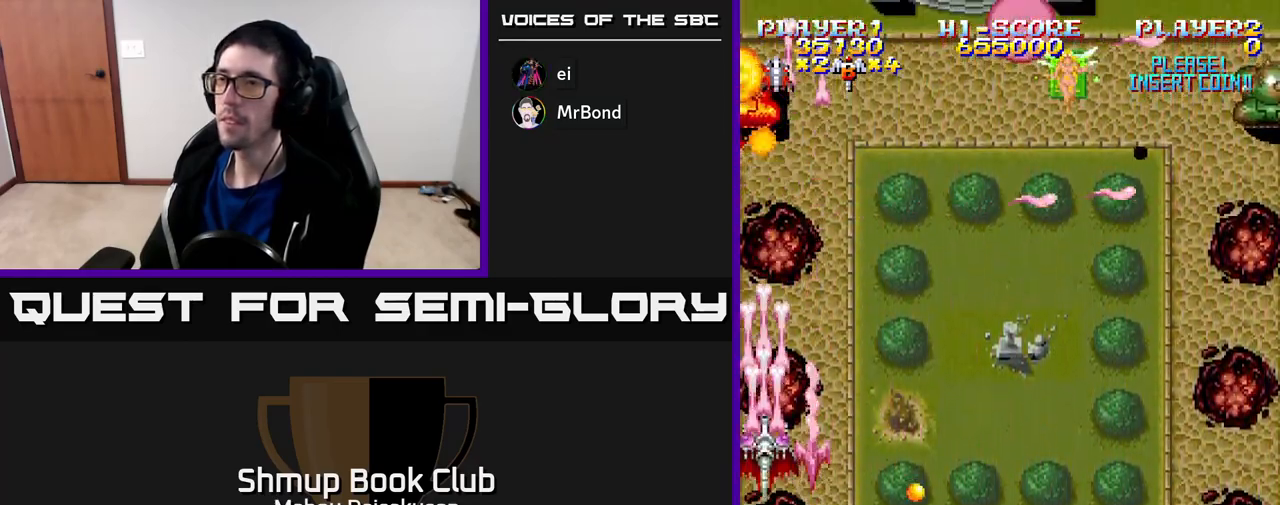
{"buttons": ["A", "DPAD_RIGHT"], "right_stick": "center", "events": [[33, "DPAD_RIGHT", "down"], [150, "DPAD_UP", "up"], [183, "DPAD_UP", "down"], [200, "DPAD_UP", "up"]]}
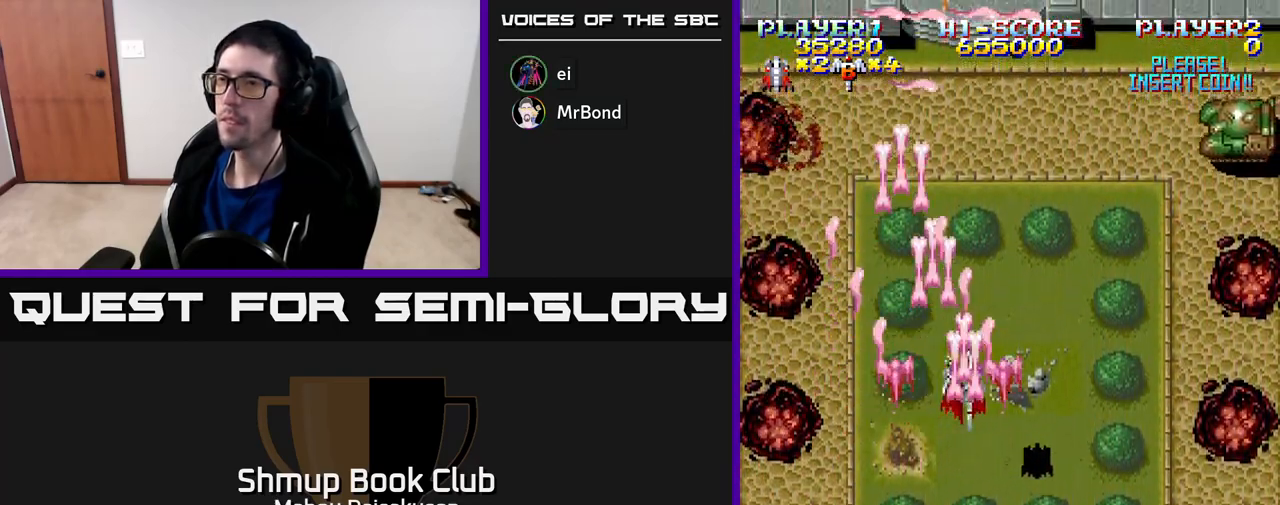
{"buttons": ["A", "DPAD_RIGHT"], "right_stick": "center", "events": []}